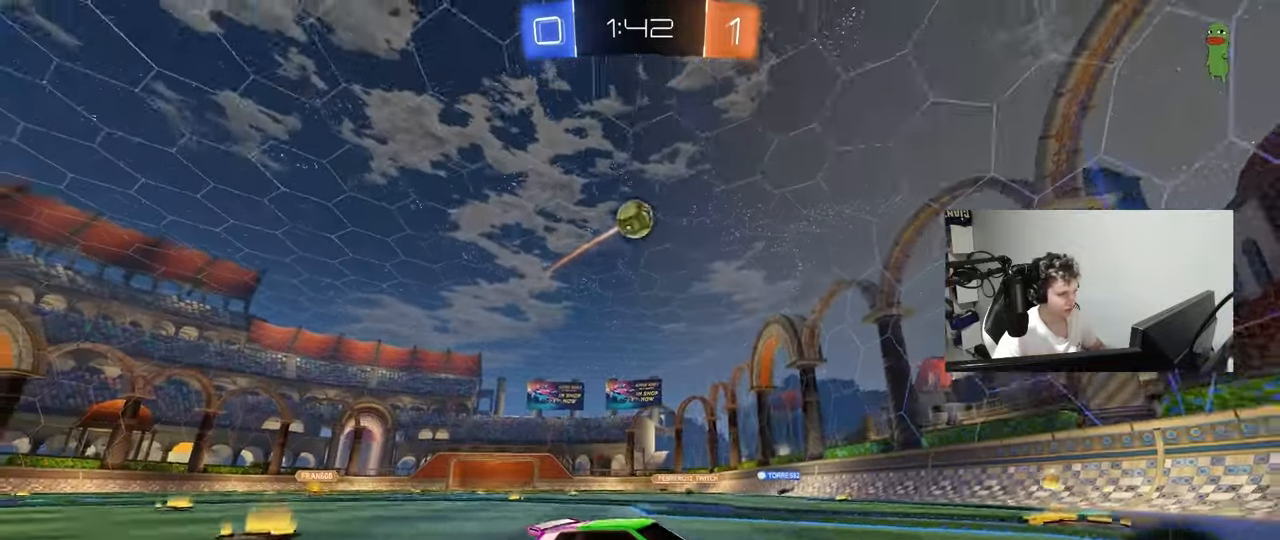
Gameplay with keyboard and mouse; each line is a JSON object with the keys and mouse buttons held at the frame after it. "events" lists presses ("down") and releases ("up") of "1", "2", "3", "4", "5", "a", "alt", "c", "caps_lock", "ctrl", "d", "e", "f", "g", "q", "r", "s", "shift", "space", "t", "tab", "v", "w", "x", "z", "mouse_left", "mouse_wheel" and "mouse_right" between this image and that frame as [ms after this image, input, new state], when the widget could be followed in between. "mouse_left", "mouse_wheel", "mouse_right" = the "left", "wheel", "right" buttons of the "mouse" list. No other keys are recorded. "wheel" means that the mouse wheel is clicked or scrolled. "mouse_move" is the direction in which the mouse moves at that frame (one of eight, or "still"), when it could be read.
{"keys": ["d", "w"], "mouse": [], "mouse_move": "still", "events": [[50, "mouse_left", "up"], [233, "w", "up"], [383, "w", "down"], [467, "d", "down"]]}
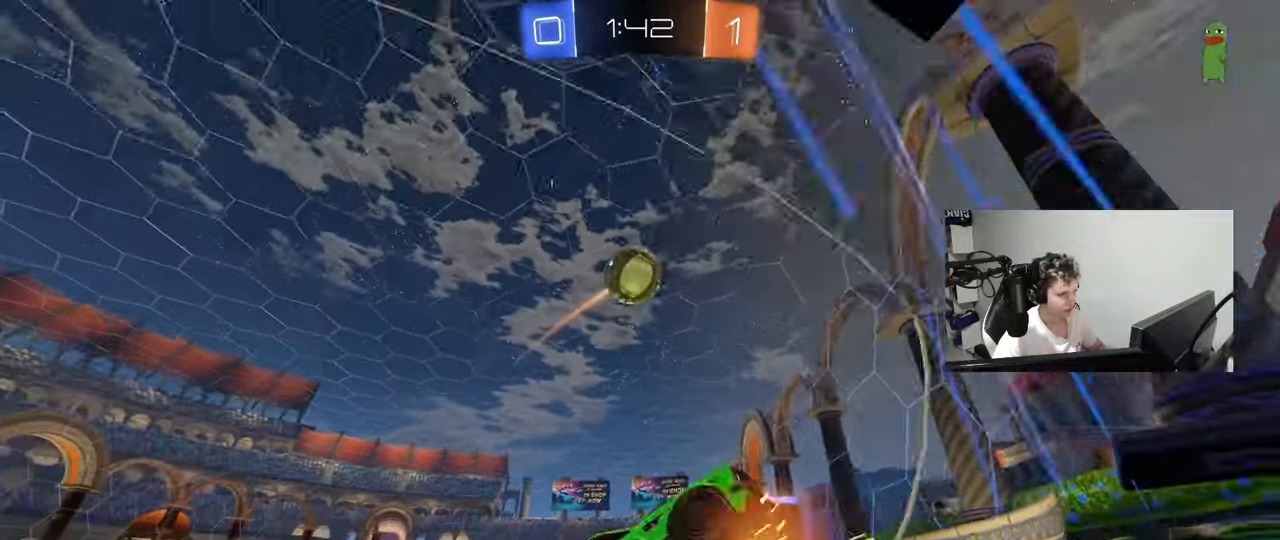
{"keys": ["a", "s", "shift"], "mouse": ["right"], "mouse_move": "still", "events": [[117, "d", "up"], [117, "mouse_left", "down"], [167, "a", "down"], [200, "mouse_right", "down"], [300, "mouse_right", "up"], [300, "shift", "down"], [350, "mouse_right", "down"], [400, "s", "down"], [400, "w", "up"], [483, "mouse_left", "up"]]}
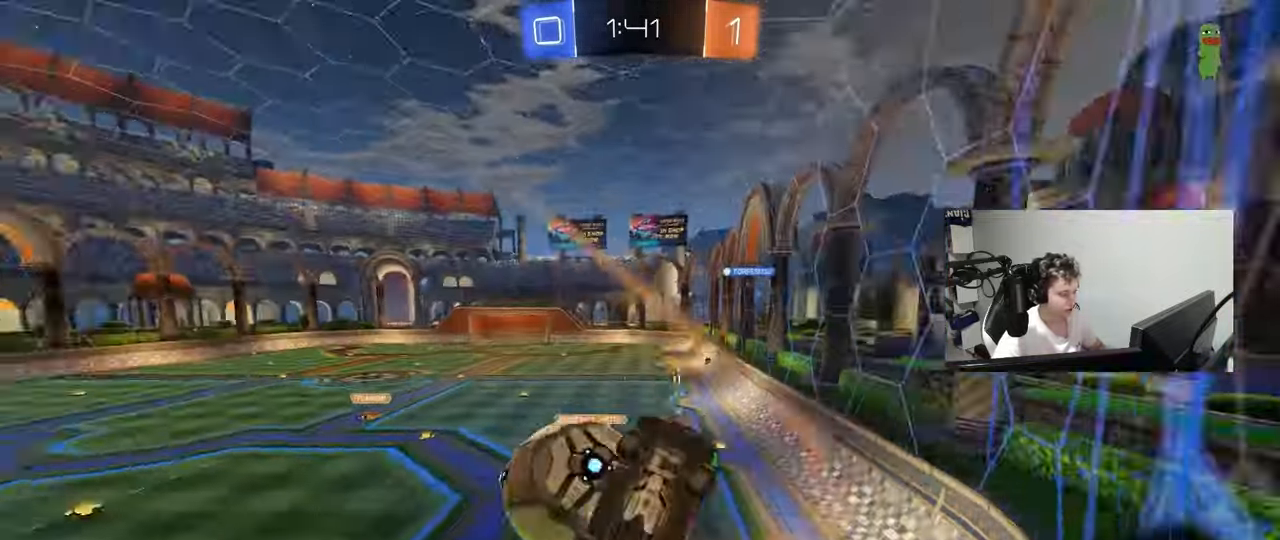
{"keys": ["a", "s"], "mouse": [], "mouse_move": "still", "events": [[33, "mouse_right", "up"], [267, "s", "up"], [367, "shift", "up"], [400, "s", "down"]]}
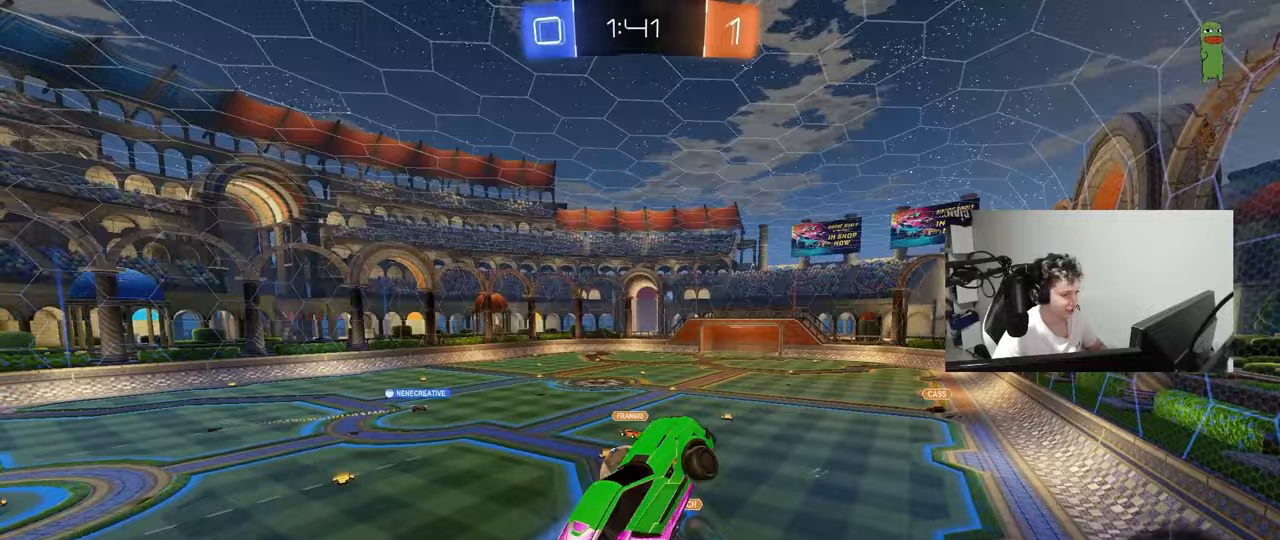
{"keys": ["d", "shift"], "mouse": [], "mouse_move": "still", "events": [[283, "d", "down"], [333, "a", "up"], [333, "shift", "down"], [417, "s", "up"]]}
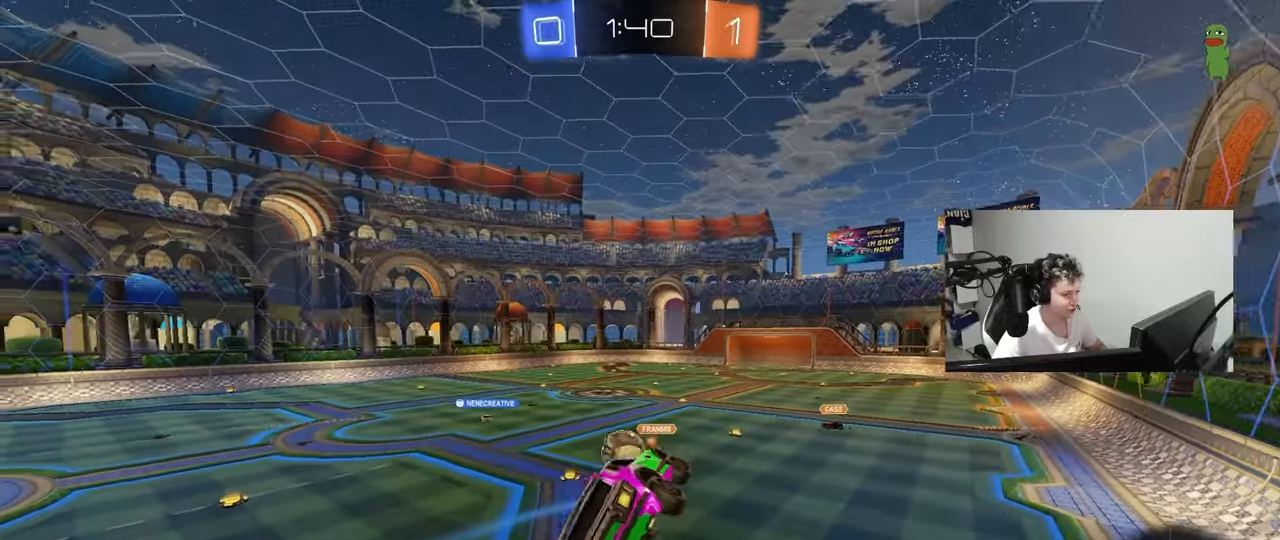
{"keys": ["d", "w"], "mouse": [], "mouse_move": "still", "events": [[117, "shift", "up"], [200, "d", "up"], [350, "a", "down"], [350, "shift", "down"], [383, "shift", "up"], [433, "w", "down"], [483, "a", "up"], [483, "d", "down"]]}
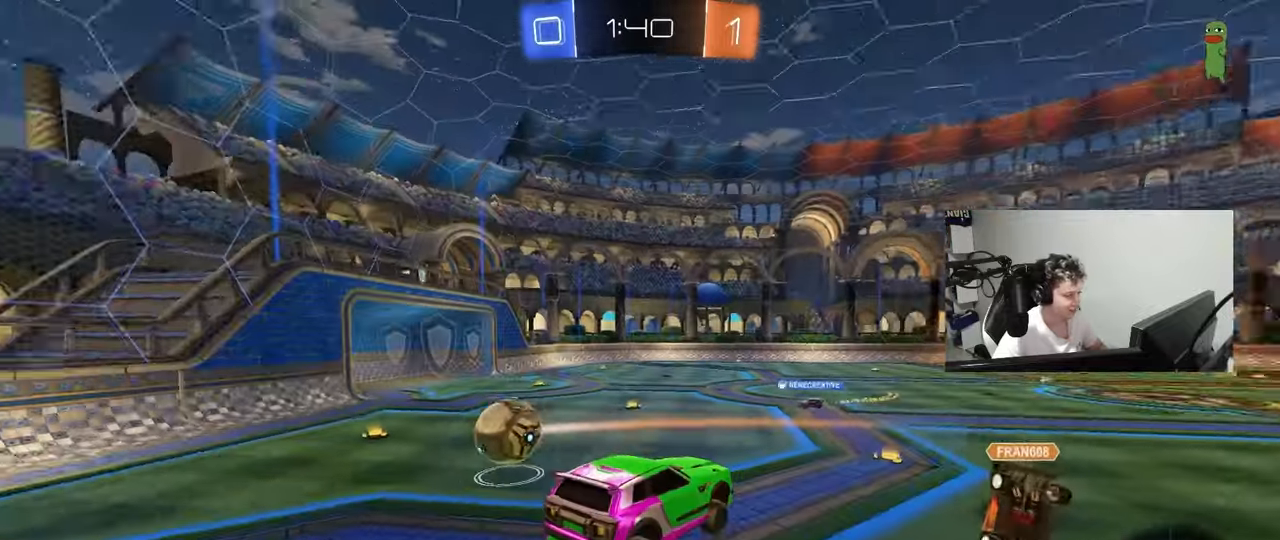
{"keys": ["a", "w"], "mouse": ["left"], "mouse_move": "still", "events": [[33, "w", "up"], [167, "d", "up"], [217, "w", "down"], [317, "mouse_left", "down"], [417, "a", "down"]]}
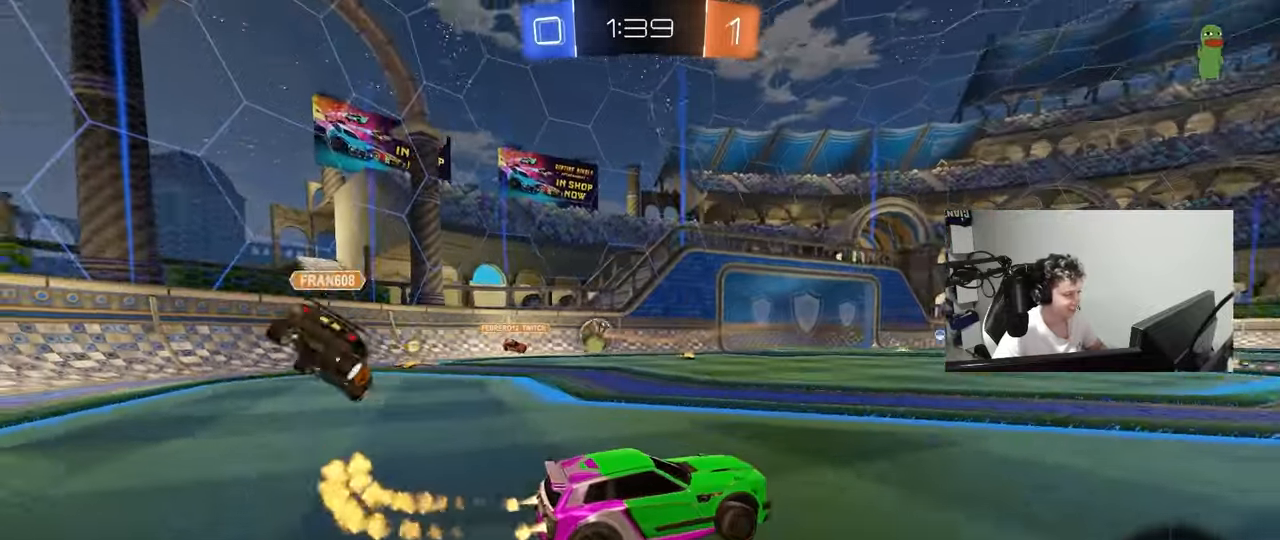
{"keys": ["a", "w"], "mouse": ["left"], "mouse_move": "still", "events": [[133, "shift", "down"], [233, "shift", "up"]]}
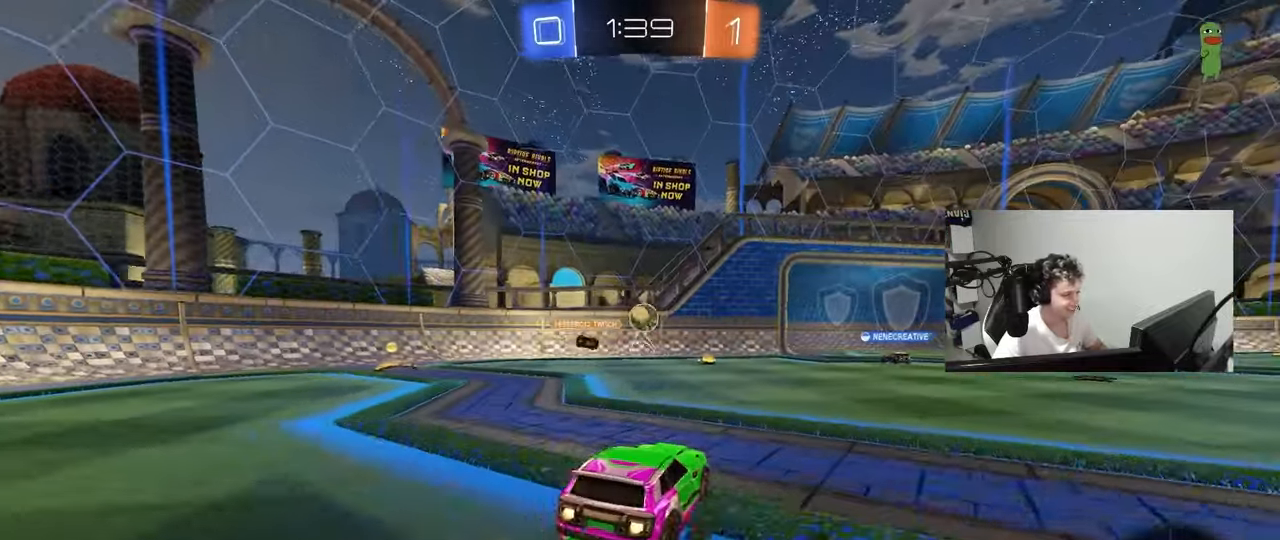
{"keys": ["a", "w"], "mouse": [], "mouse_move": "still", "events": [[117, "a", "up"], [117, "d", "down"], [117, "mouse_left", "up"], [300, "d", "up"], [483, "a", "down"]]}
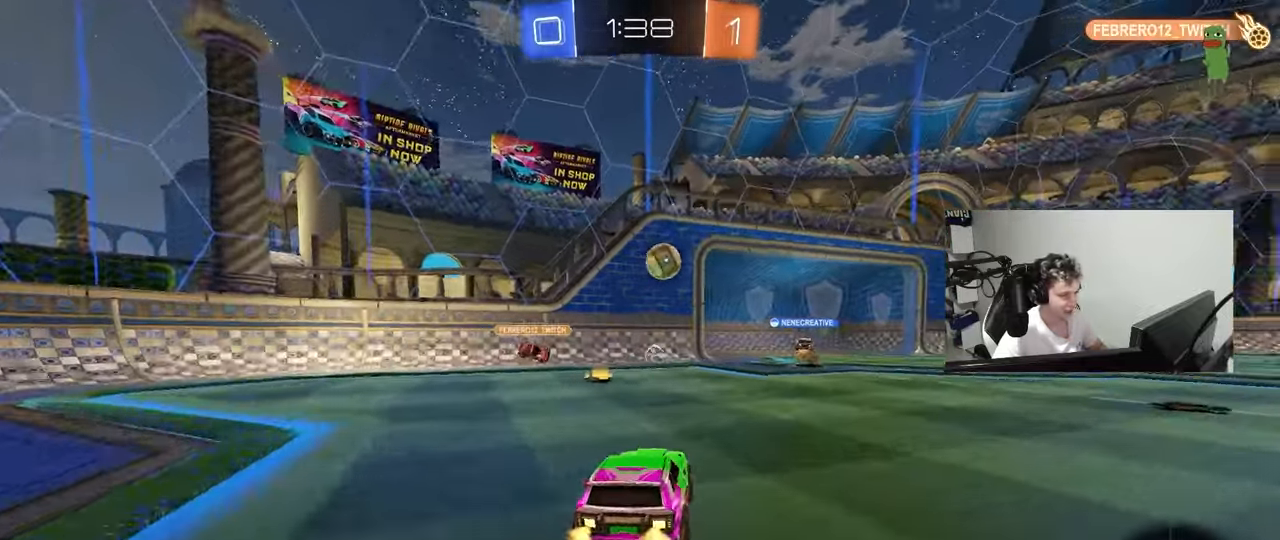
{"keys": ["d", "w"], "mouse": [], "mouse_move": "still", "events": [[217, "a", "up"], [367, "d", "down"]]}
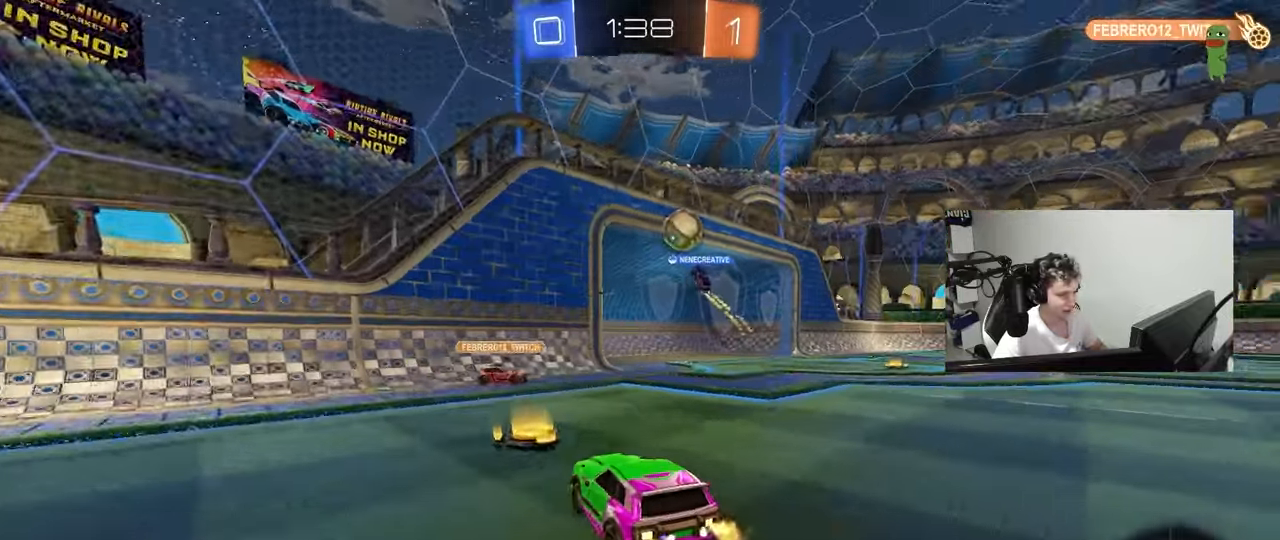
{"keys": ["d", "w"], "mouse": [], "mouse_move": "still", "events": []}
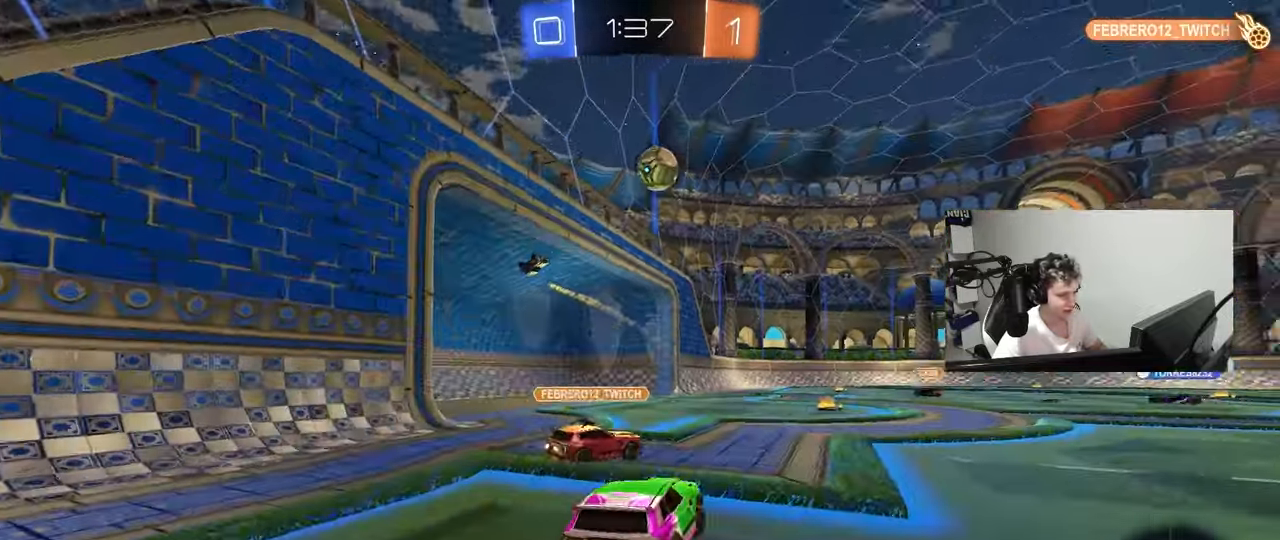
{"keys": ["w"], "mouse": [], "mouse_move": "still", "events": [[17, "a", "down"], [17, "d", "up"], [150, "a", "up"], [150, "d", "down"], [300, "d", "up"], [300, "mouse_left", "down"], [350, "mouse_right", "down"], [383, "mouse_left", "up"], [383, "mouse_right", "up"]]}
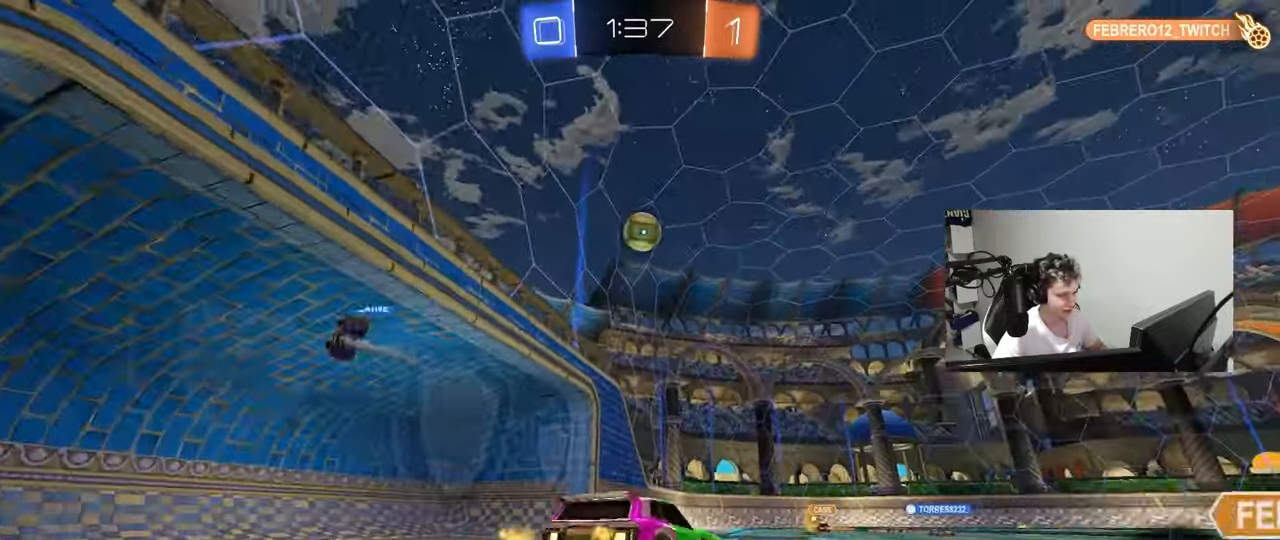
{"keys": ["a"], "mouse": [], "mouse_move": "still", "events": [[33, "w", "up"], [167, "s", "down"], [217, "a", "down"], [450, "s", "up"]]}
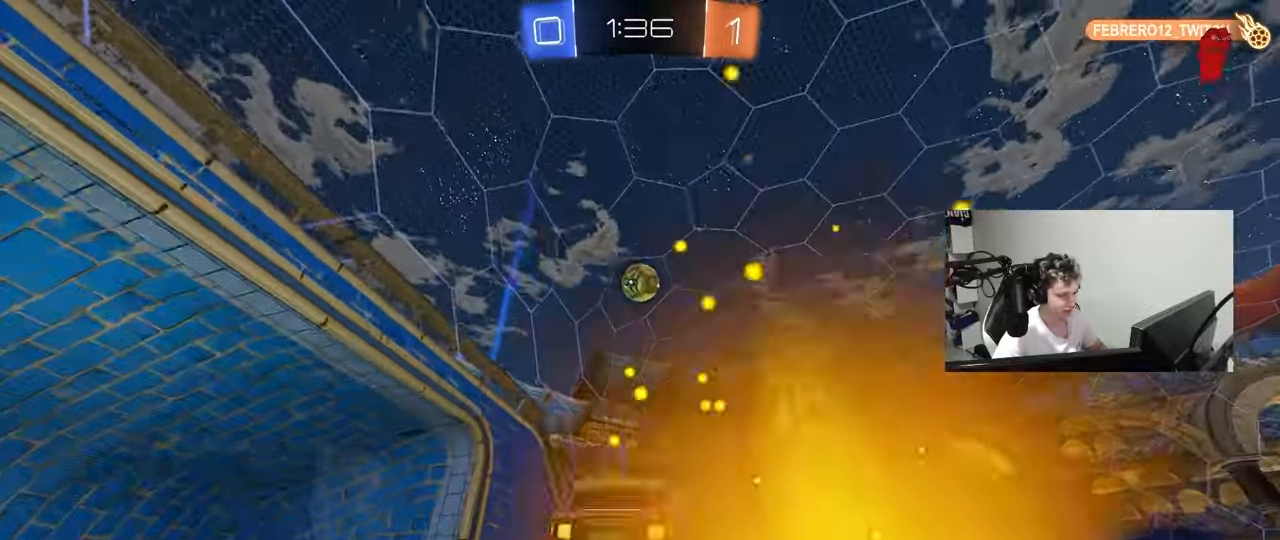
{"keys": ["a", "w"], "mouse": [], "mouse_move": "still", "events": [[50, "a", "up"], [100, "d", "down"], [183, "d", "up"], [233, "w", "down"], [283, "mouse_right", "down"], [433, "a", "down"], [467, "mouse_right", "up"]]}
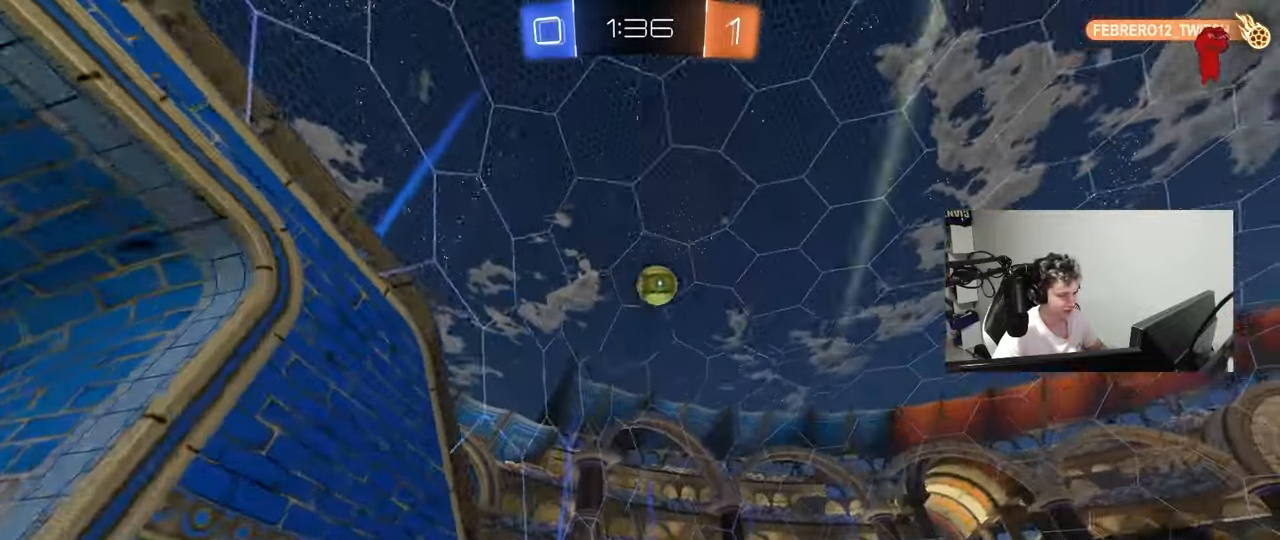
{"keys": [], "mouse": [], "mouse_move": "still", "events": [[200, "a", "up"], [250, "w", "up"], [350, "a", "down"], [400, "s", "down"], [483, "a", "up"], [483, "s", "up"]]}
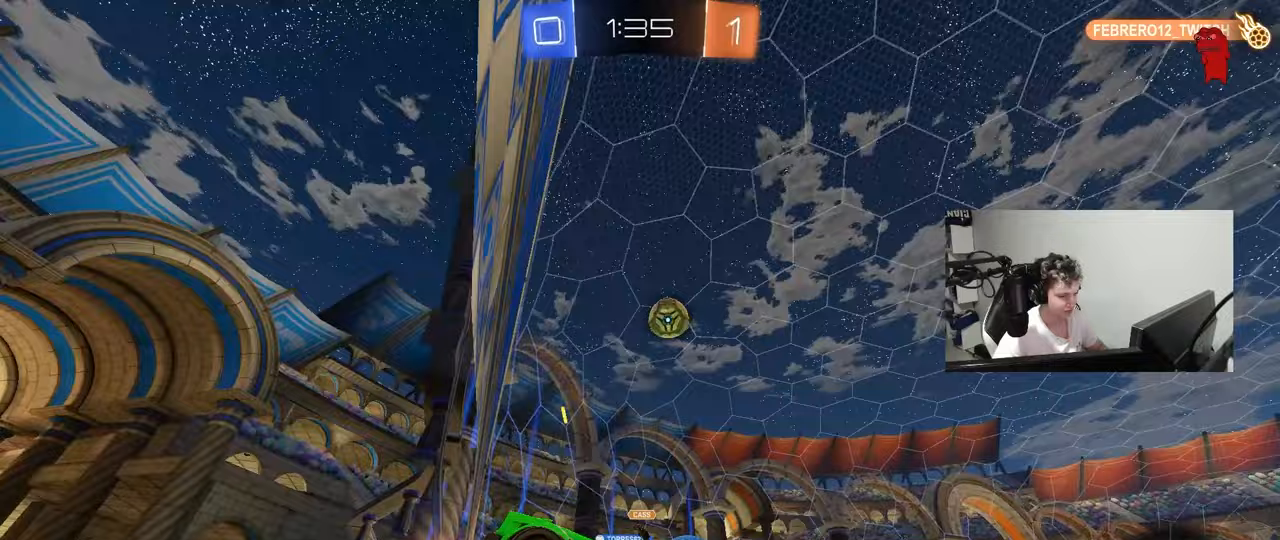
{"keys": ["w"], "mouse": [], "mouse_move": "still", "events": [[217, "w", "down"], [317, "a", "down"], [500, "a", "up"]]}
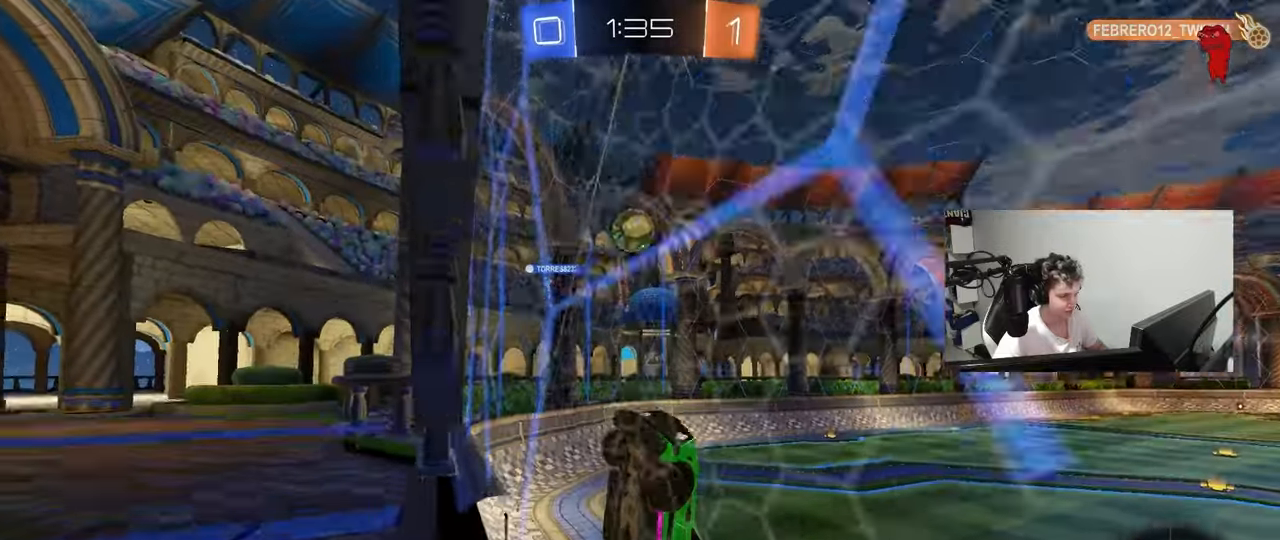
{"keys": ["d", "w"], "mouse": [], "mouse_move": "still", "events": [[100, "d", "down"]]}
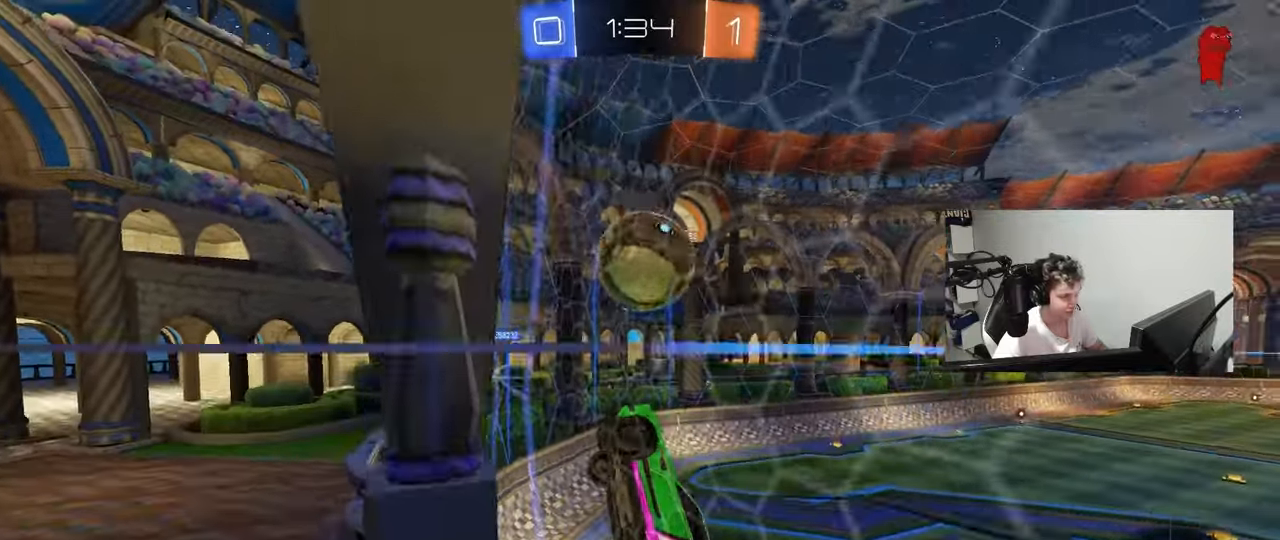
{"keys": ["d", "w"], "mouse": [], "mouse_move": "still", "events": [[17, "d", "up"], [17, "w", "up"], [67, "a", "down"], [117, "w", "down"], [167, "a", "up"], [167, "d", "down"], [300, "shift", "down"], [433, "shift", "up"]]}
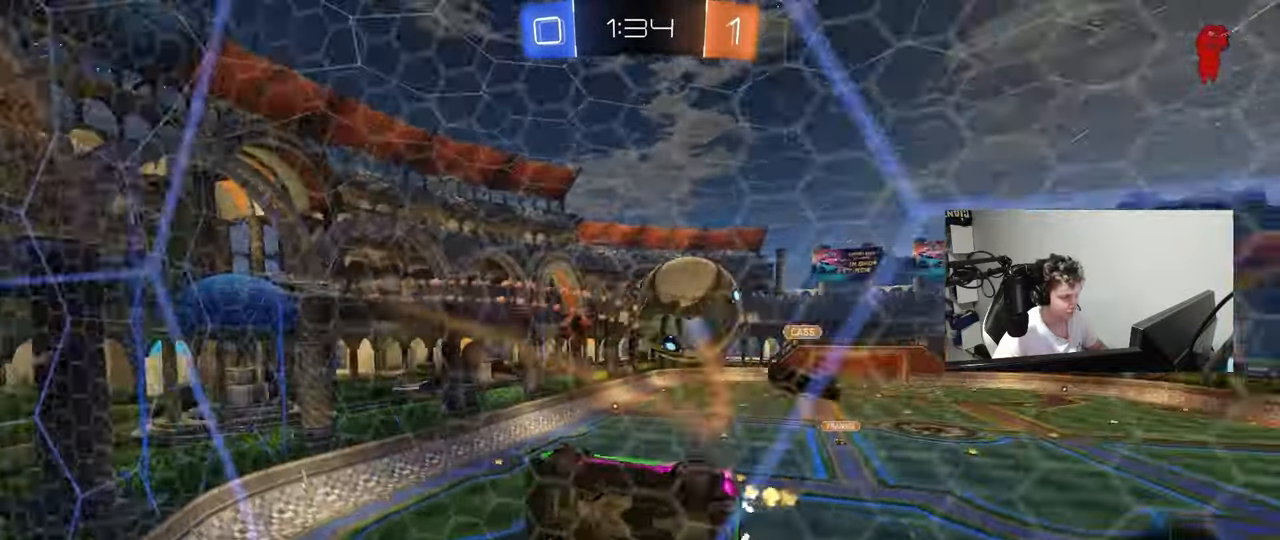
{"keys": ["w"], "mouse": [], "mouse_move": "still", "events": [[267, "d", "up"], [317, "a", "down"], [450, "a", "up"]]}
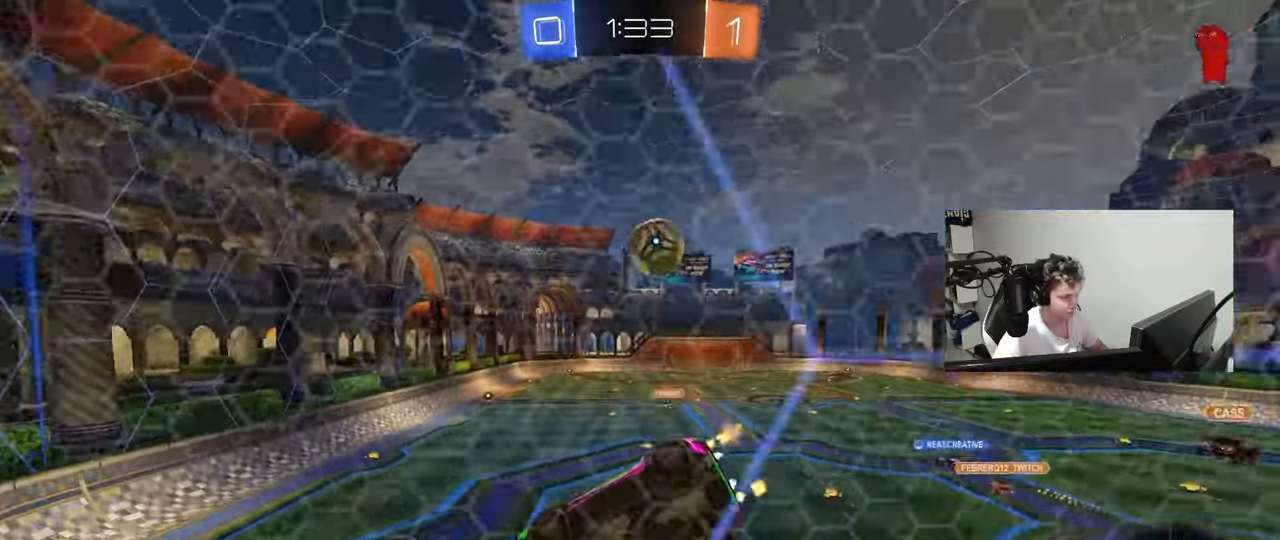
{"keys": ["w"], "mouse": [], "mouse_move": "still", "events": []}
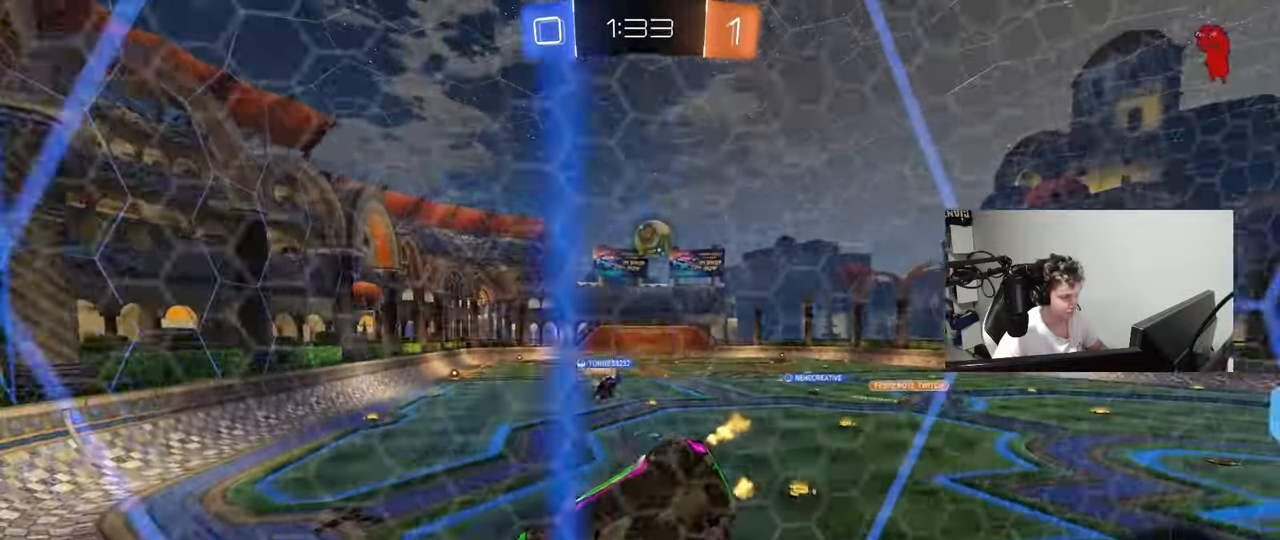
{"keys": ["w"], "mouse": ["left"], "mouse_move": "still", "events": [[17, "d", "down"], [200, "d", "up"], [200, "mouse_left", "down"], [350, "d", "down"], [483, "d", "up"]]}
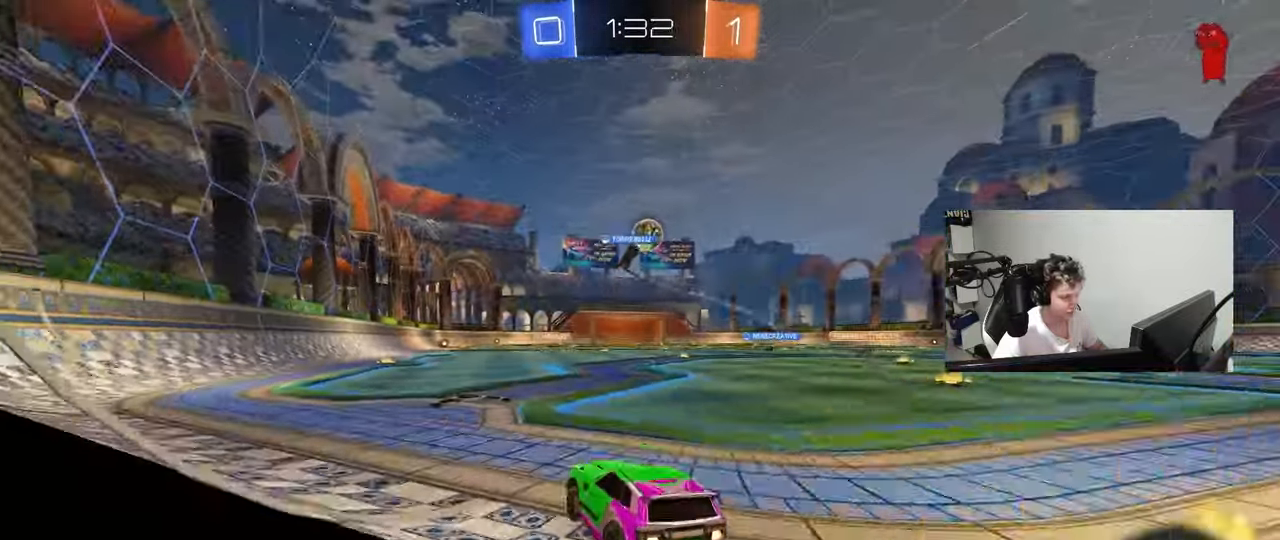
{"keys": ["a", "w"], "mouse": [], "mouse_move": "still", "events": [[267, "d", "down"], [317, "mouse_left", "up"], [367, "d", "up"], [400, "a", "down"]]}
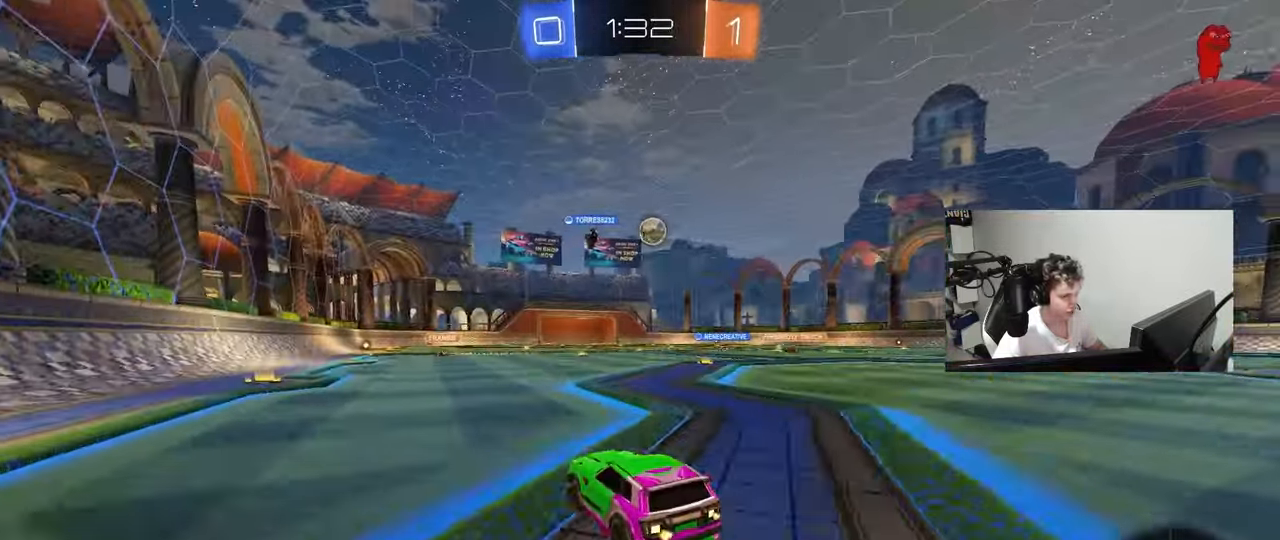
{"keys": ["w"], "mouse": ["left"], "mouse_move": "still", "events": [[100, "a", "up"], [150, "mouse_left", "down"], [333, "a", "down"], [433, "a", "up"]]}
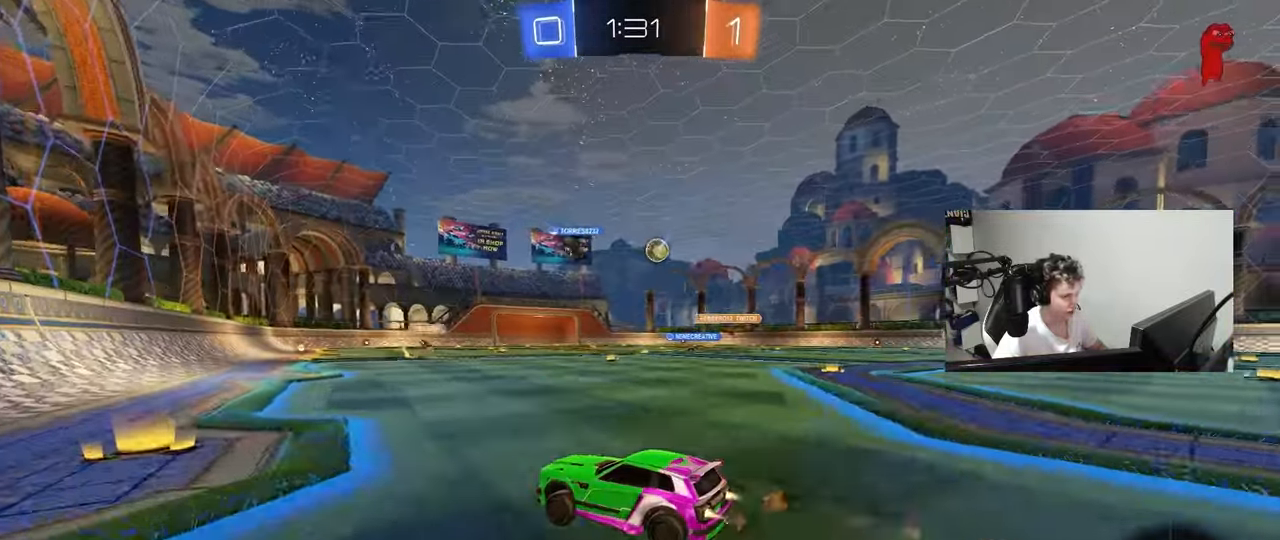
{"keys": ["w"], "mouse": [], "mouse_move": "still", "events": [[67, "mouse_left", "up"], [117, "d", "down"], [250, "d", "up"]]}
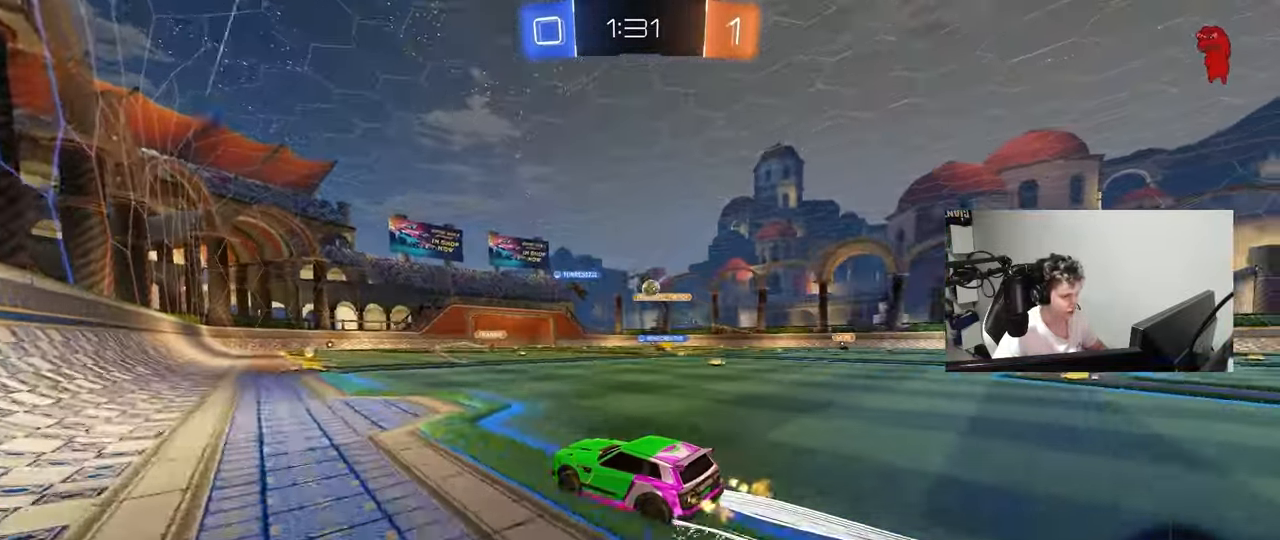
{"keys": ["d"], "mouse": [], "mouse_move": "still", "events": [[450, "d", "down"], [500, "w", "up"]]}
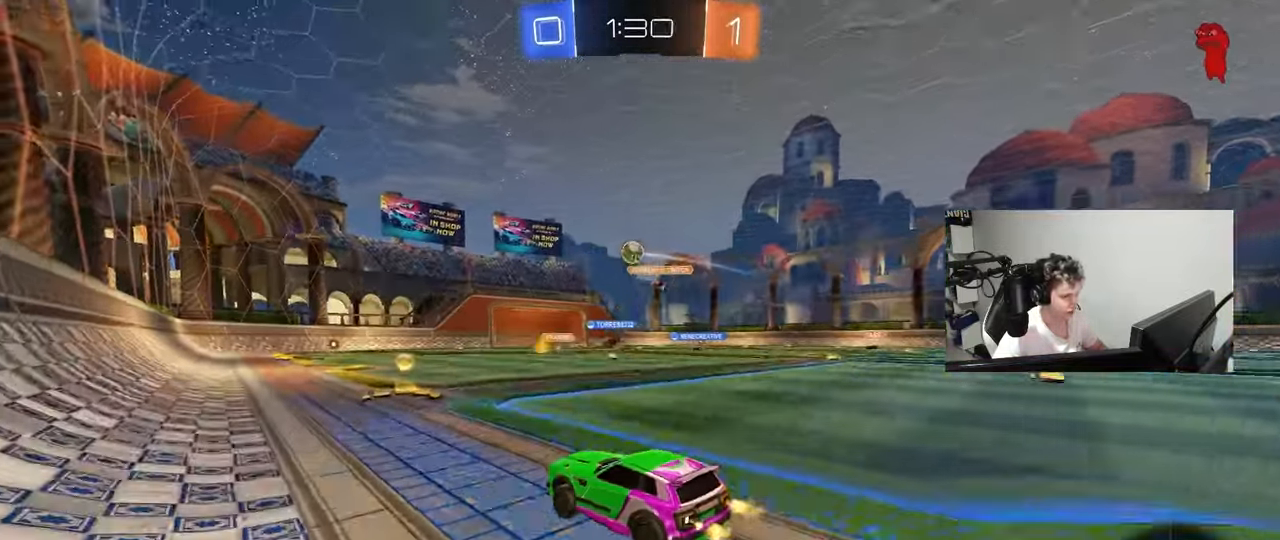
{"keys": [], "mouse": [], "mouse_move": "still", "events": [[50, "d", "up"], [100, "s", "down"], [283, "s", "up"]]}
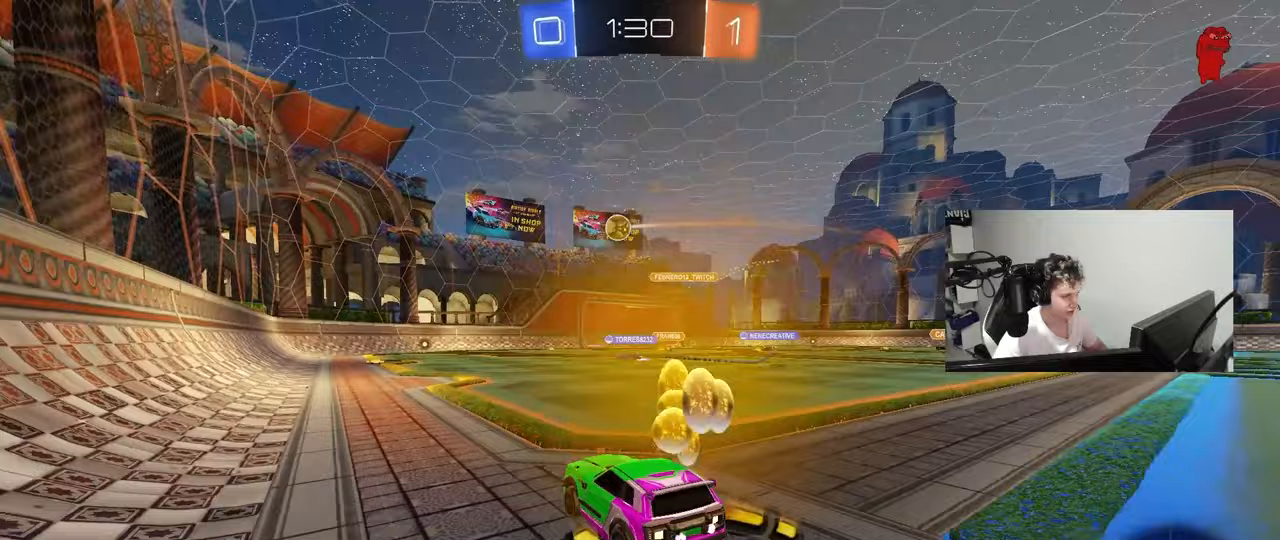
{"keys": ["w"], "mouse": ["left"], "mouse_move": "still", "events": [[250, "w", "down"], [483, "mouse_left", "down"]]}
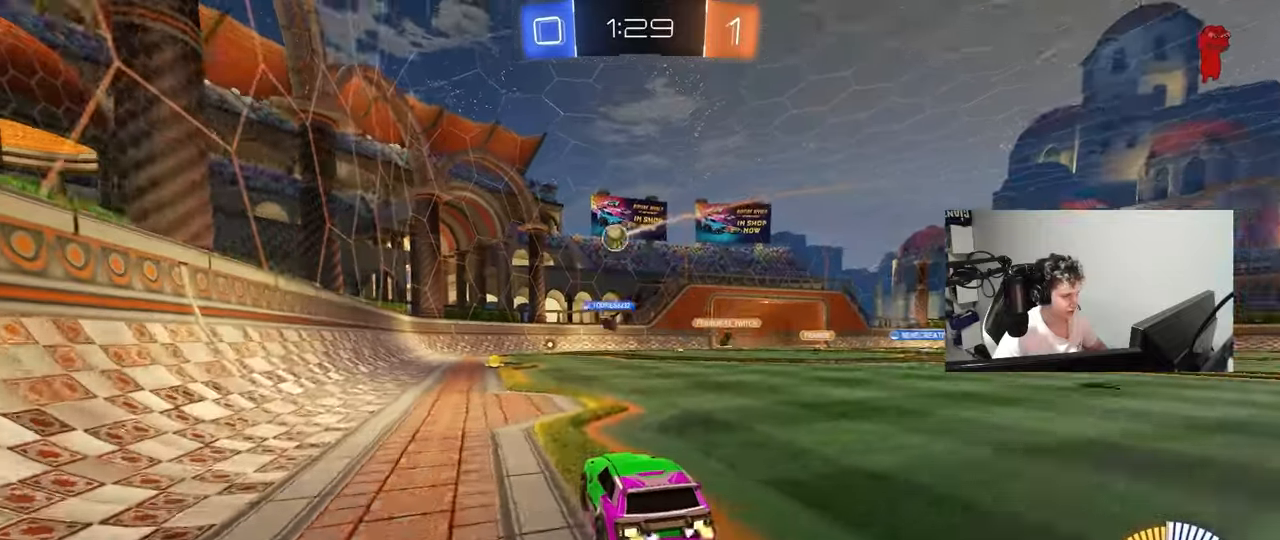
{"keys": ["w"], "mouse": [], "mouse_move": "still", "events": [[500, "mouse_left", "up"]]}
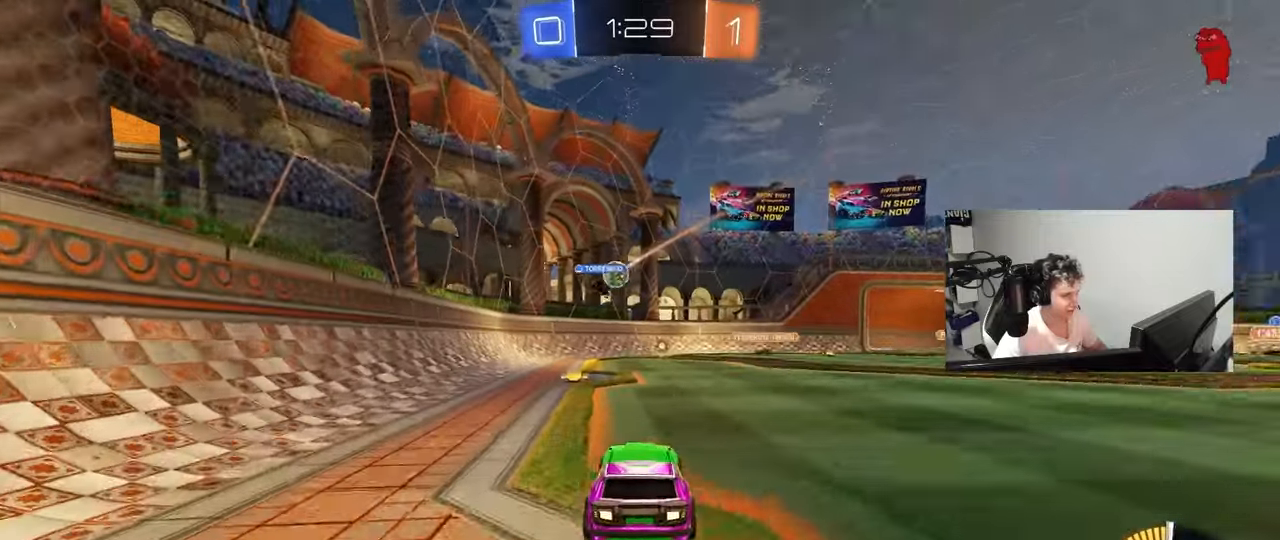
{"keys": ["w"], "mouse": ["left"], "mouse_move": "still", "events": [[283, "d", "down"], [283, "mouse_left", "down"], [467, "d", "up"]]}
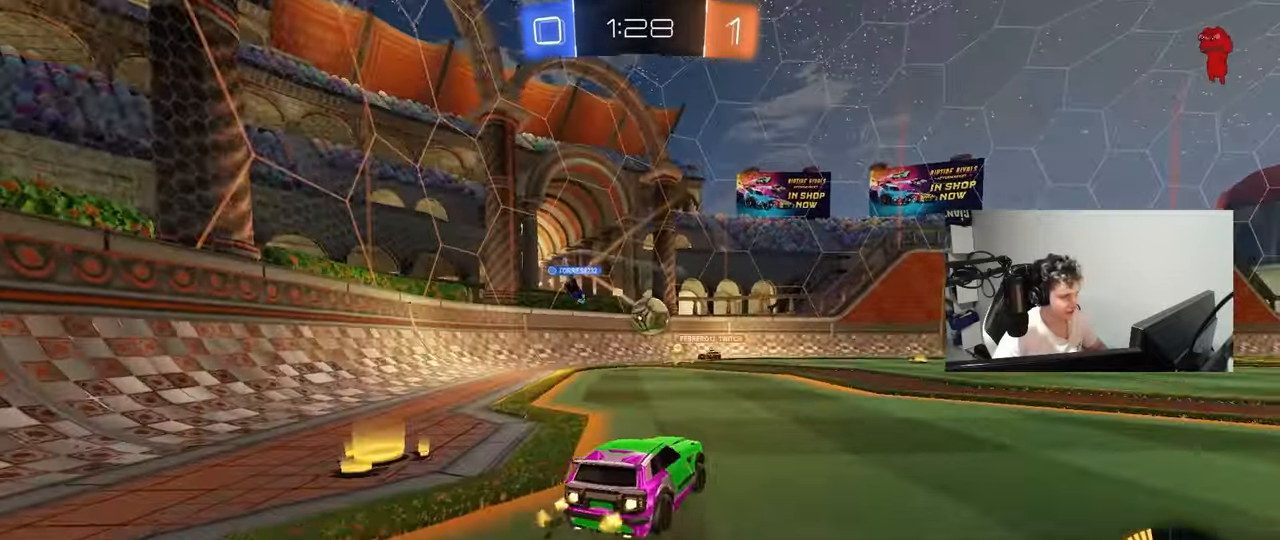
{"keys": [], "mouse": [], "mouse_move": "still", "events": [[17, "mouse_left", "up"], [17, "w", "up"], [67, "mouse_right", "down"], [117, "a", "down"], [117, "s", "down"], [167, "shift", "down"], [300, "a", "up"], [300, "s", "up"], [300, "shift", "up"], [350, "mouse_right", "up"]]}
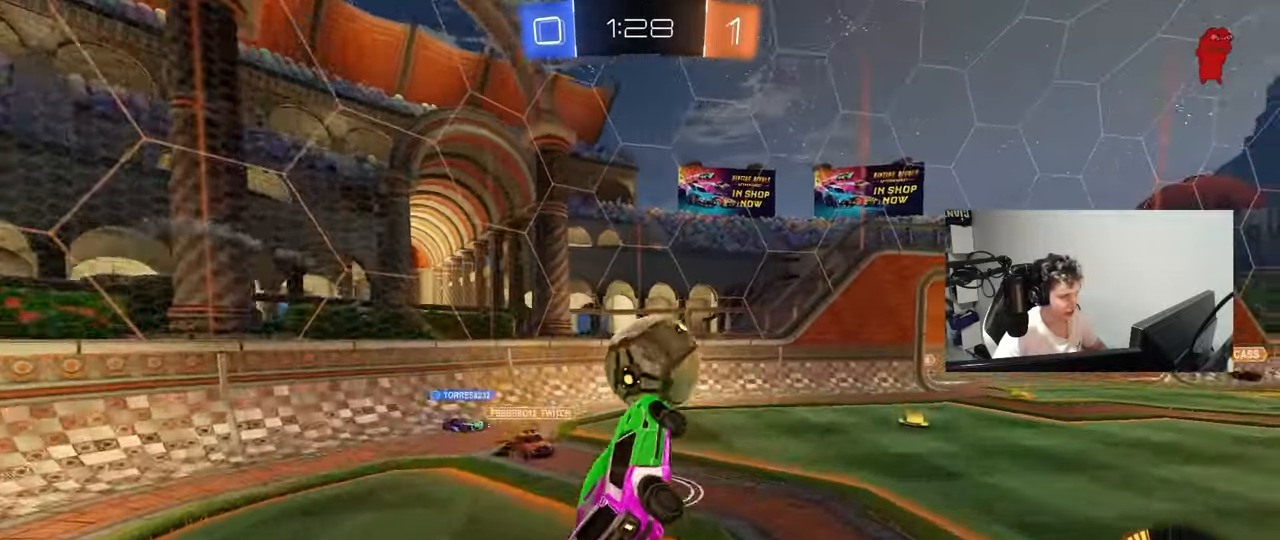
{"keys": ["d", "s"], "mouse": [], "mouse_move": "still", "events": [[83, "w", "down"], [133, "mouse_right", "down"], [133, "shift", "down"], [167, "d", "down"], [167, "s", "down"], [217, "w", "up"], [317, "mouse_right", "up"], [450, "shift", "up"]]}